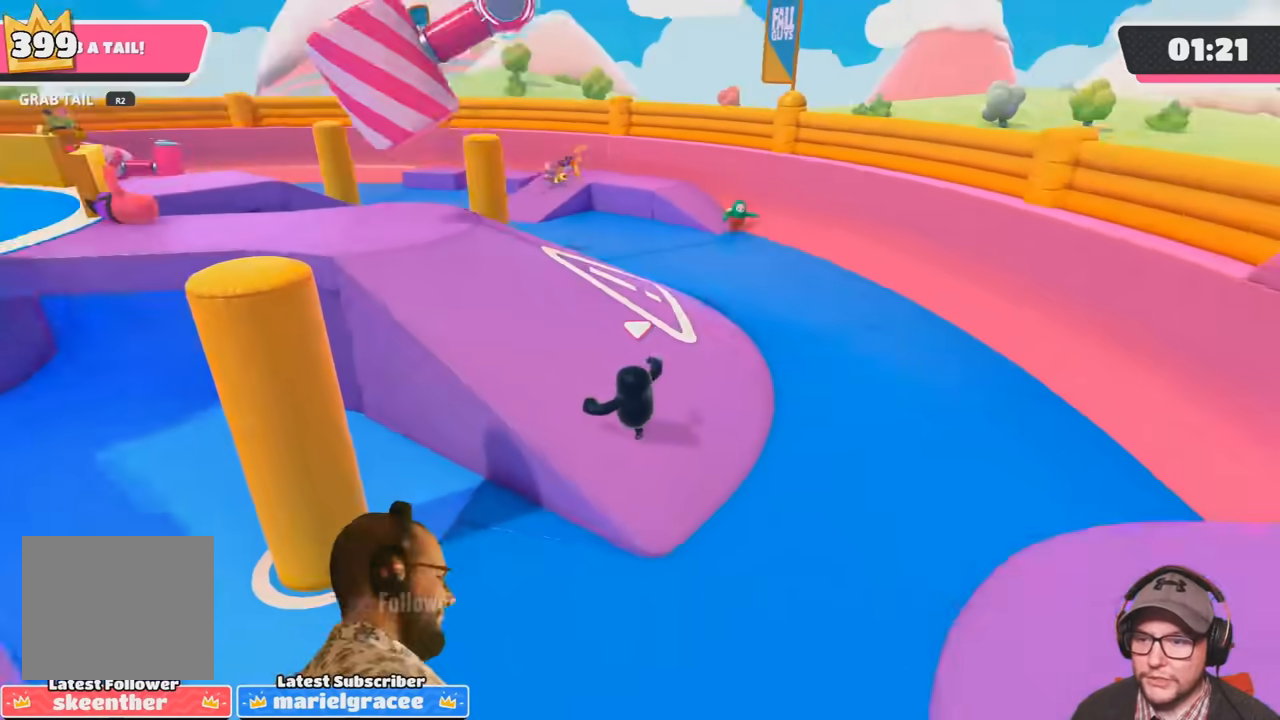
Gameplay with a controller (PlayStation layout); each line is a JSON object with the inputs held at the frame after it. "events" lists button and stick changes between this image and that frame as [ms after this image, input, new state], when the widget could be followed in between. Not read: R3.
{"buttons": [], "left_stick": "up-left", "right_stick": "center", "events": []}
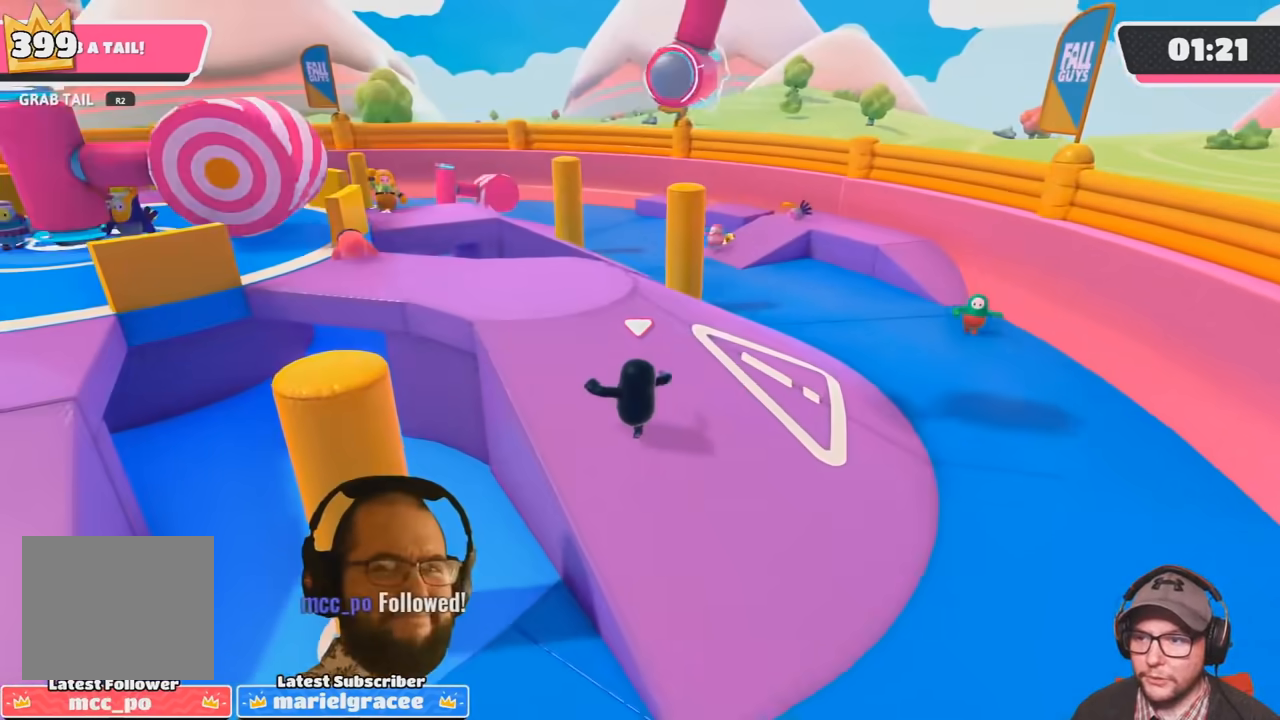
{"buttons": [], "left_stick": "up-left", "right_stick": "right", "events": [[367, "right_stick", "right"]]}
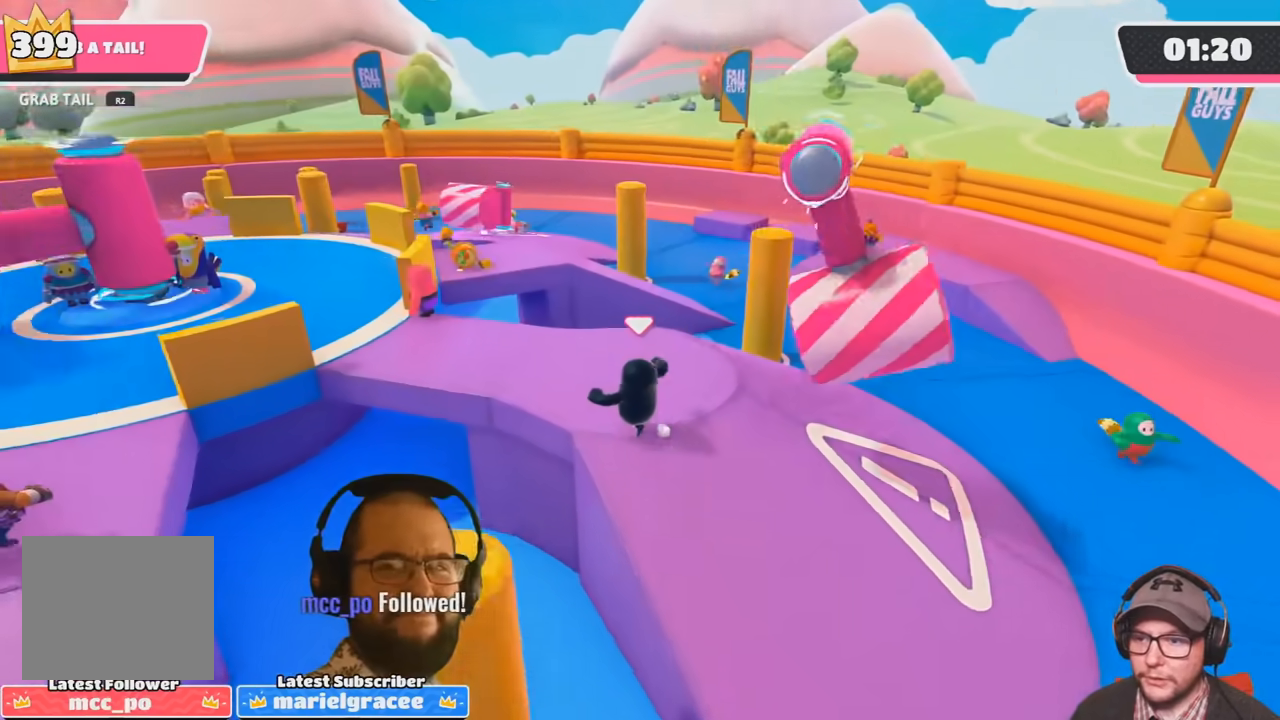
{"buttons": [], "left_stick": "center", "right_stick": "right", "events": [[400, "left_stick", "up"], [500, "left_stick", "center"]]}
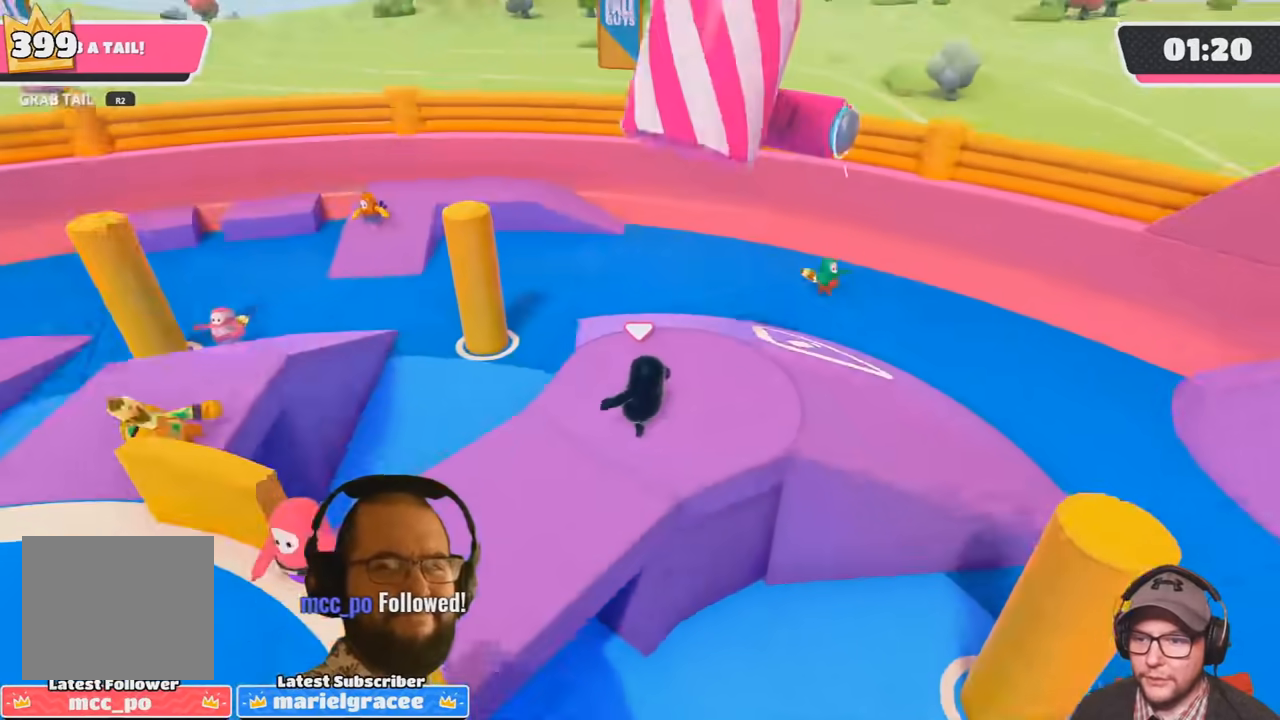
{"buttons": [], "left_stick": "center", "right_stick": "center", "events": [[133, "left_stick", "right"], [167, "L1", "down"], [200, "right_stick", "center"], [234, "L1", "up"], [267, "left_stick", "up"], [334, "L1", "down"], [400, "L1", "up"], [467, "left_stick", "center"]]}
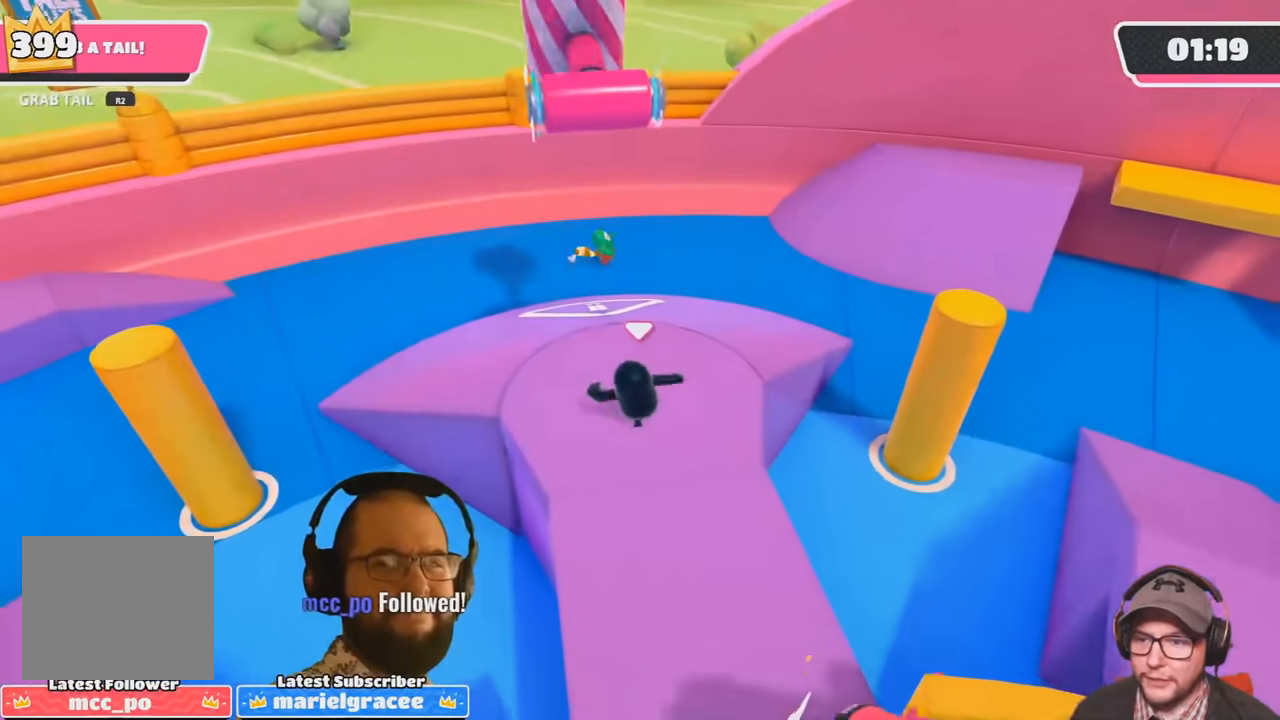
{"buttons": ["CROSS", "SQUARE"], "left_stick": "left", "right_stick": "center", "events": [[66, "left_stick", "up"], [100, "CROSS", "down"], [300, "SQUARE", "down"], [500, "left_stick", "left"]]}
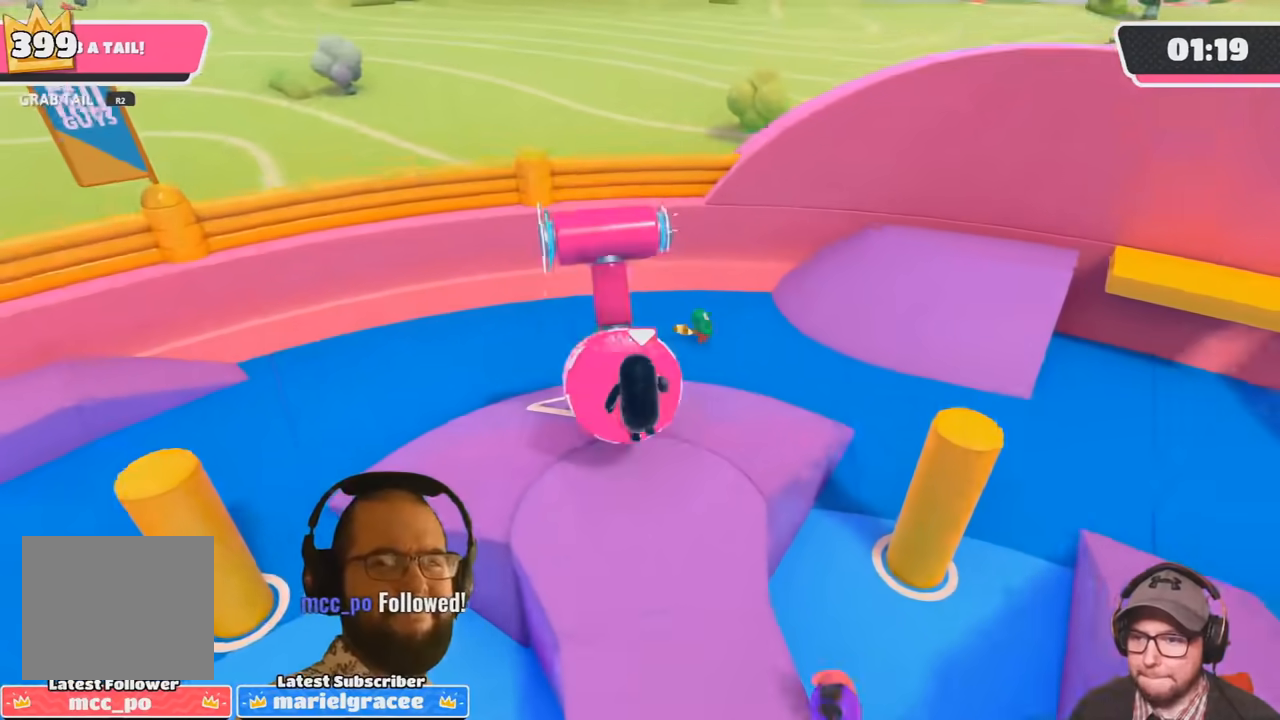
{"buttons": ["CROSS", "SQUARE", "L3"], "left_stick": "down", "right_stick": "center", "events": [[100, "left_stick", "down"], [134, "L3", "down"]]}
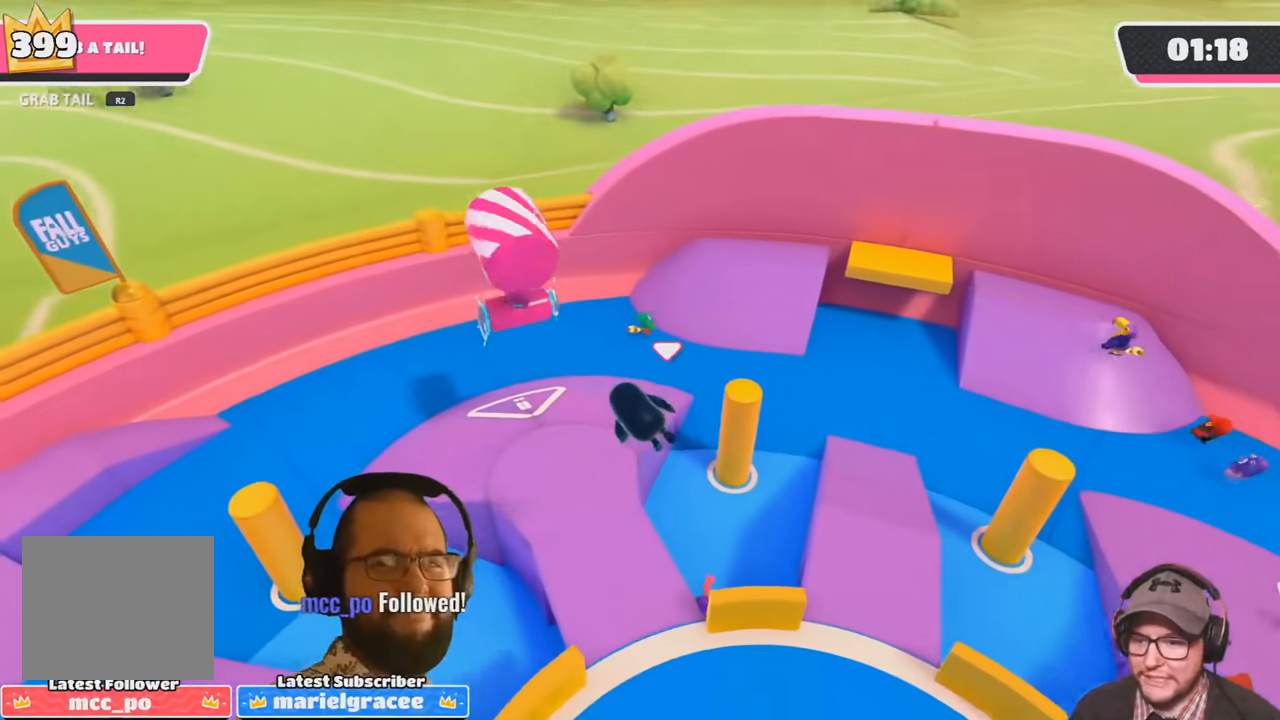
{"buttons": [], "left_stick": "down", "right_stick": "center", "events": [[333, "L3", "up"], [433, "SQUARE", "up"], [500, "CROSS", "up"]]}
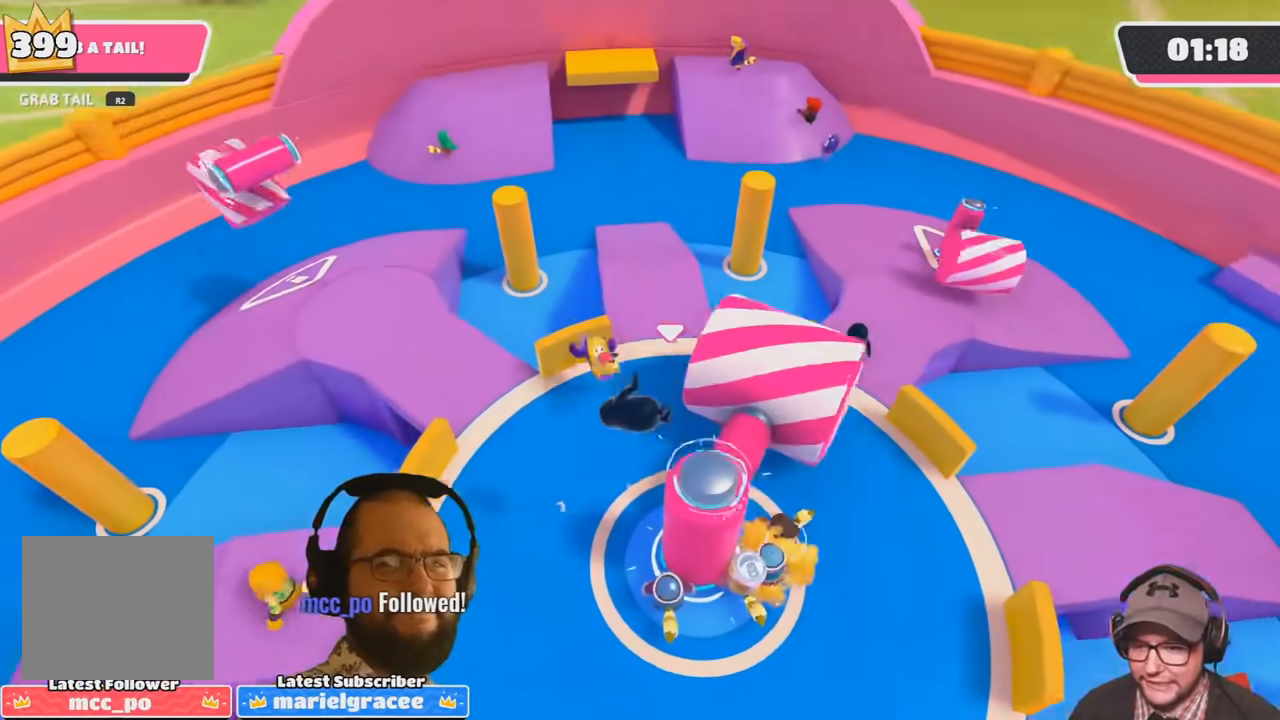
{"buttons": [], "left_stick": "up", "right_stick": "left", "events": [[33, "left_stick", "center"], [100, "left_stick", "up-right"], [300, "left_stick", "center"], [400, "right_stick", "left"], [501, "left_stick", "up"]]}
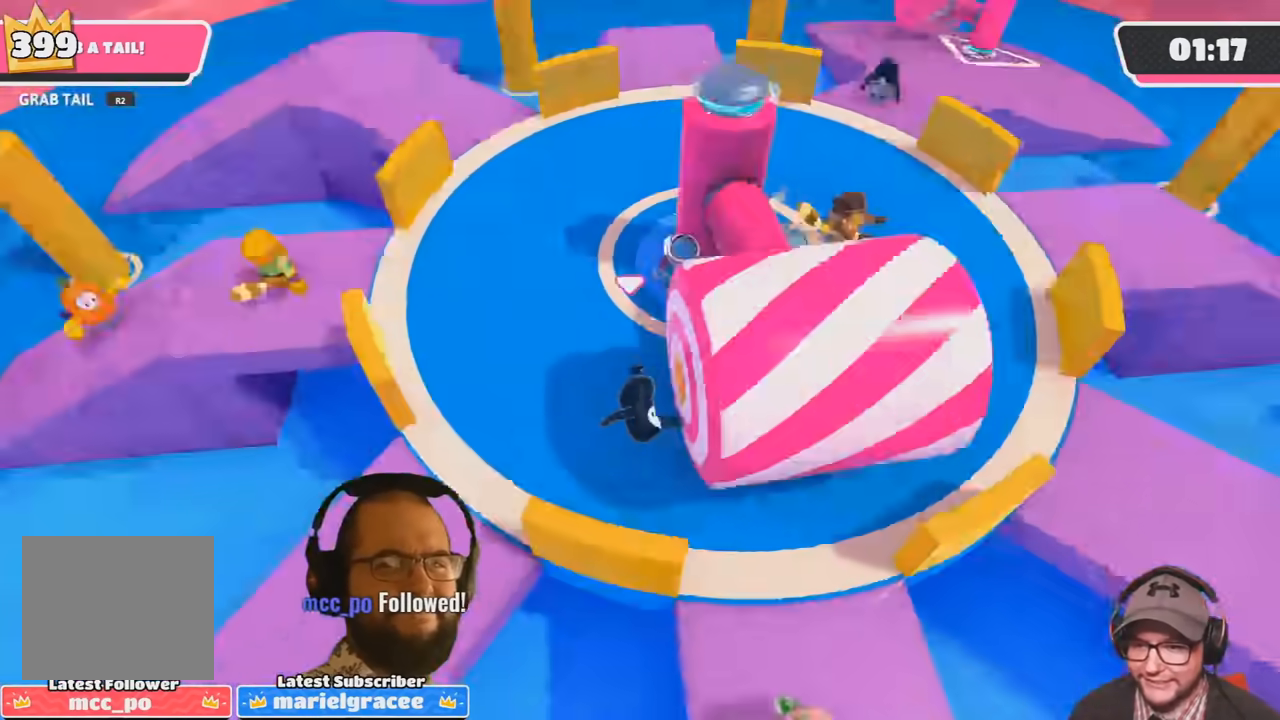
{"buttons": ["L1"], "left_stick": "up", "right_stick": "right", "events": [[33, "right_stick", "center"], [66, "L1", "down"], [133, "L1", "up"], [300, "L1", "down"], [467, "right_stick", "right"]]}
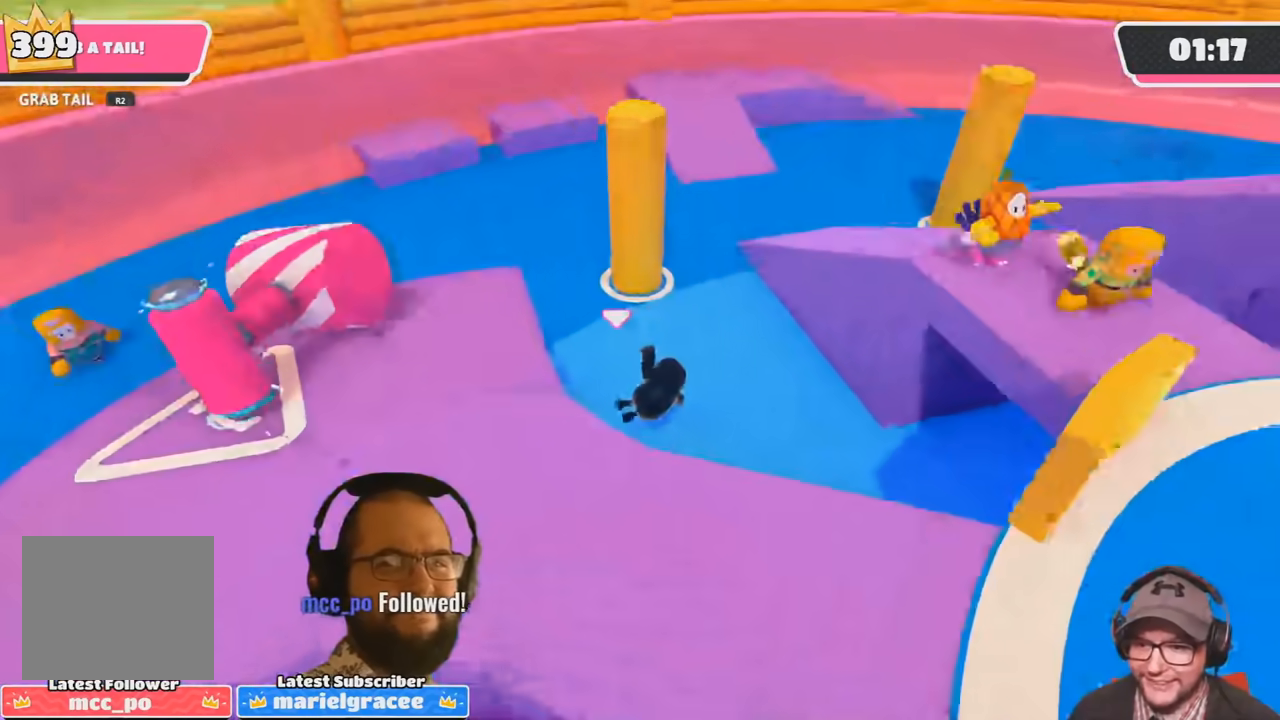
{"buttons": [], "left_stick": "up", "right_stick": "center", "events": [[33, "left_stick", "center"], [100, "left_stick", "up"], [134, "L1", "up"], [267, "L1", "down"], [267, "R1", "down"], [334, "L1", "up"], [334, "R1", "up"], [367, "right_stick", "center"]]}
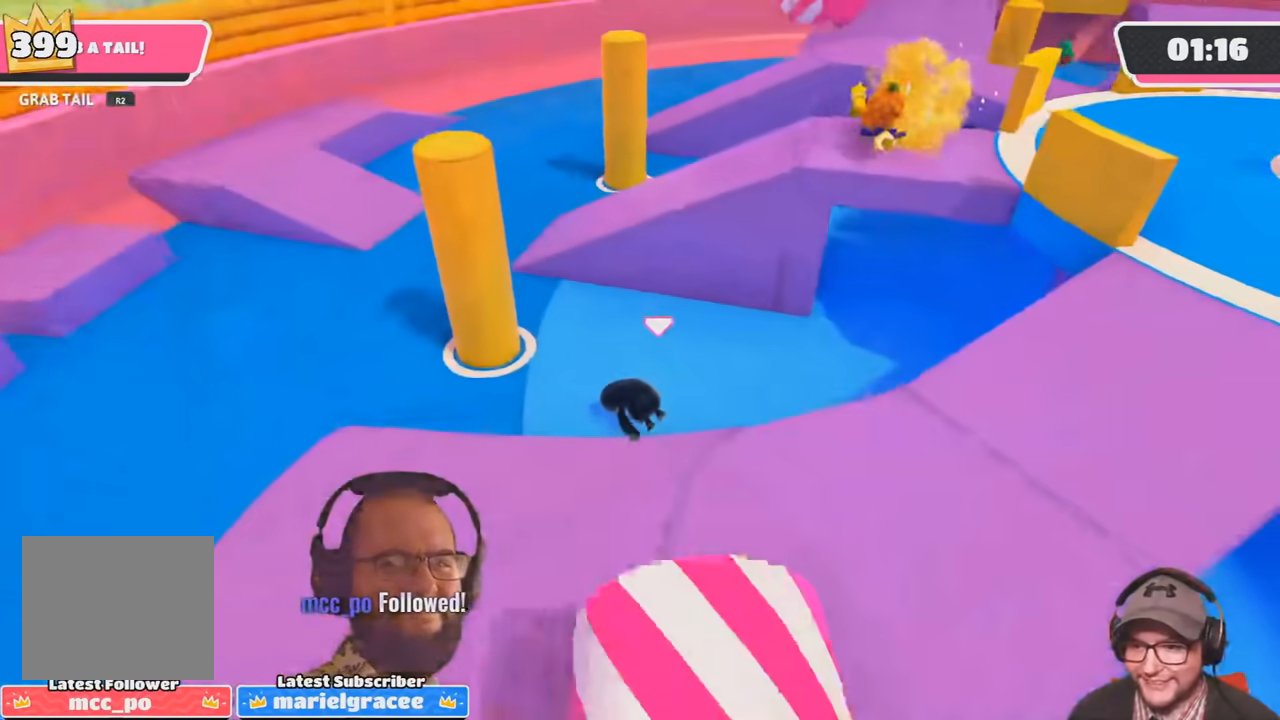
{"buttons": [], "left_stick": "up-left", "right_stick": "center", "events": [[133, "right_stick", "right"], [233, "right_stick", "center"], [266, "left_stick", "up-left"]]}
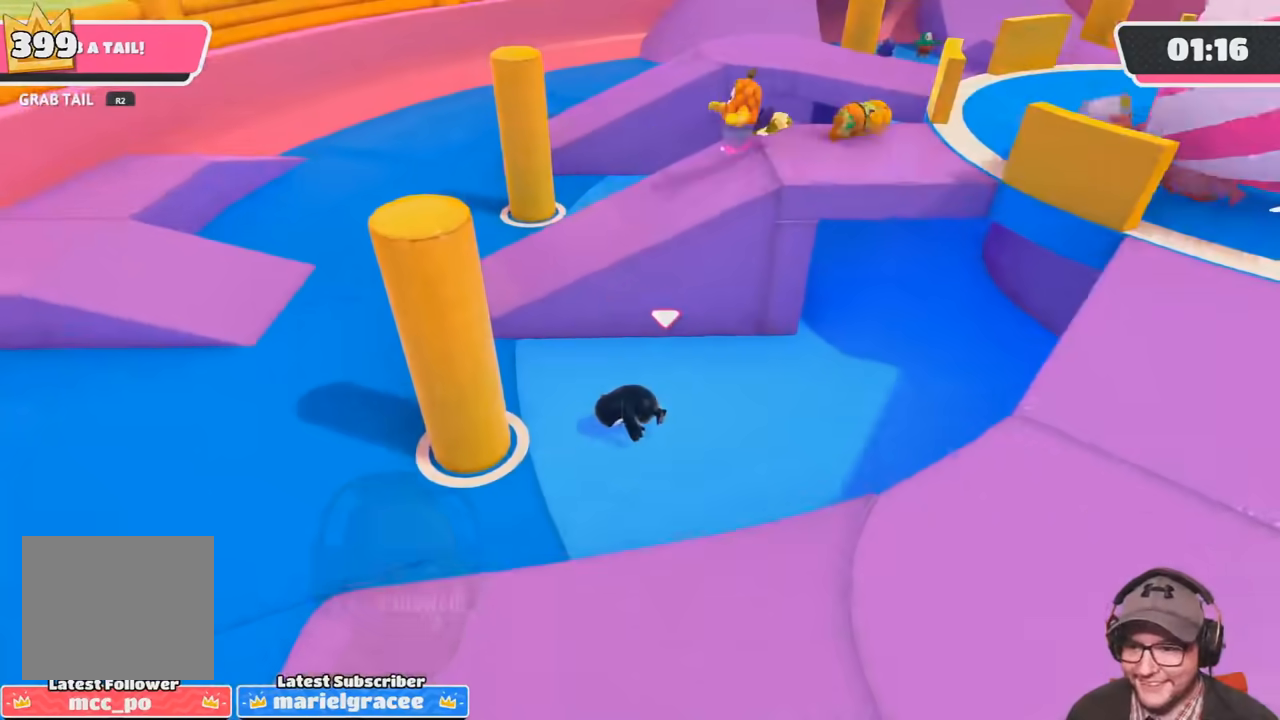
{"buttons": [], "left_stick": "left", "right_stick": "down-right", "events": [[234, "left_stick", "left"], [434, "right_stick", "down-right"]]}
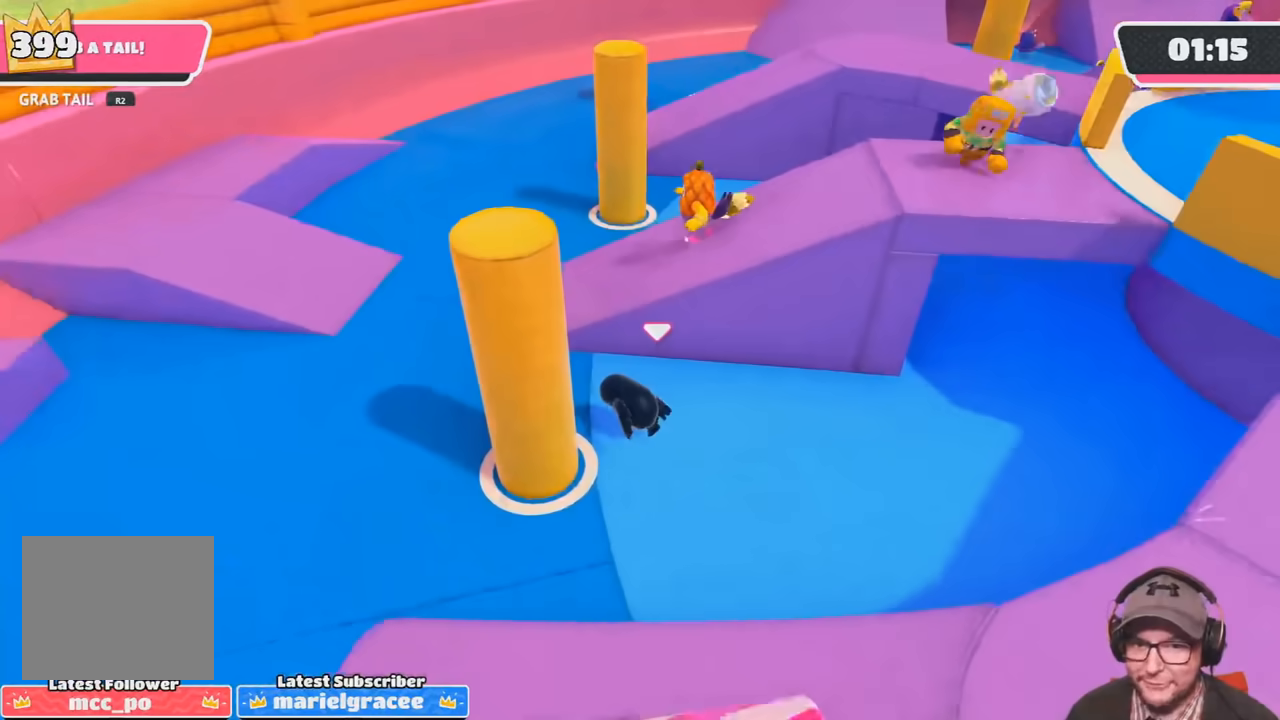
{"buttons": [], "left_stick": "up-left", "right_stick": "right", "events": [[33, "right_stick", "right"], [133, "right_stick", "center"], [200, "left_stick", "up-left"], [300, "right_stick", "right"]]}
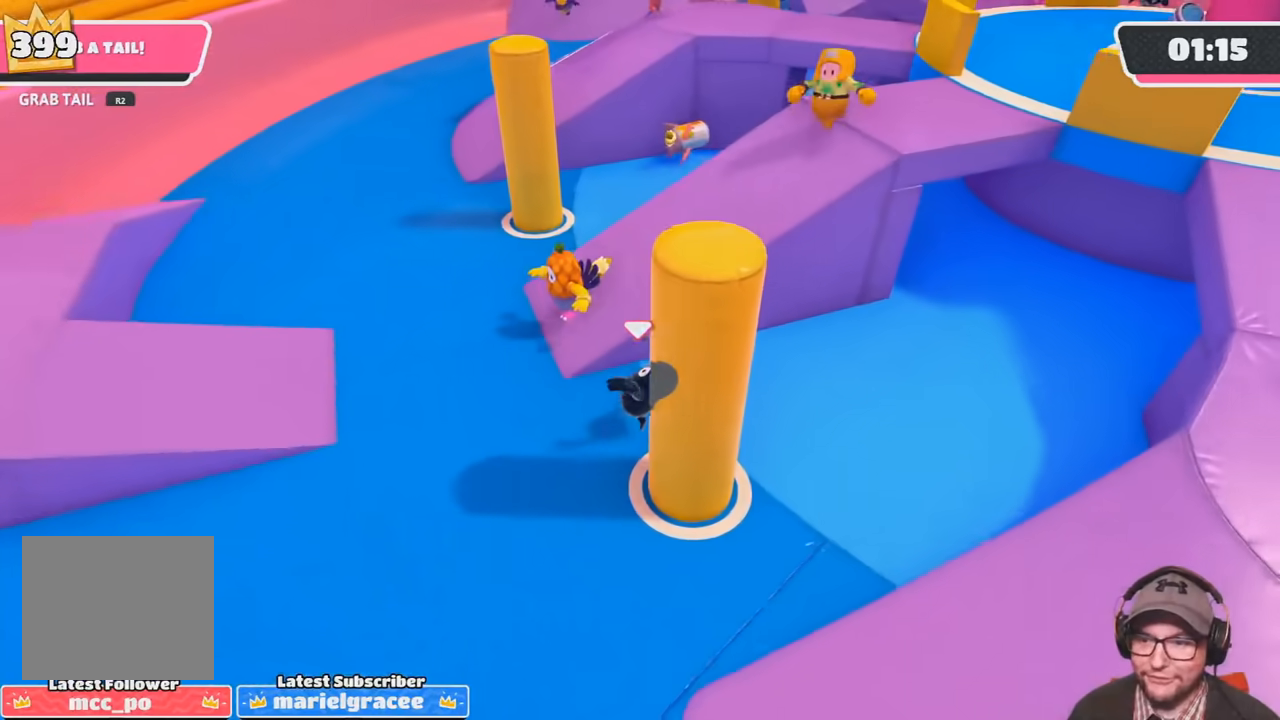
{"buttons": [], "left_stick": "up", "right_stick": "center", "events": [[200, "right_stick", "center"], [501, "left_stick", "up"]]}
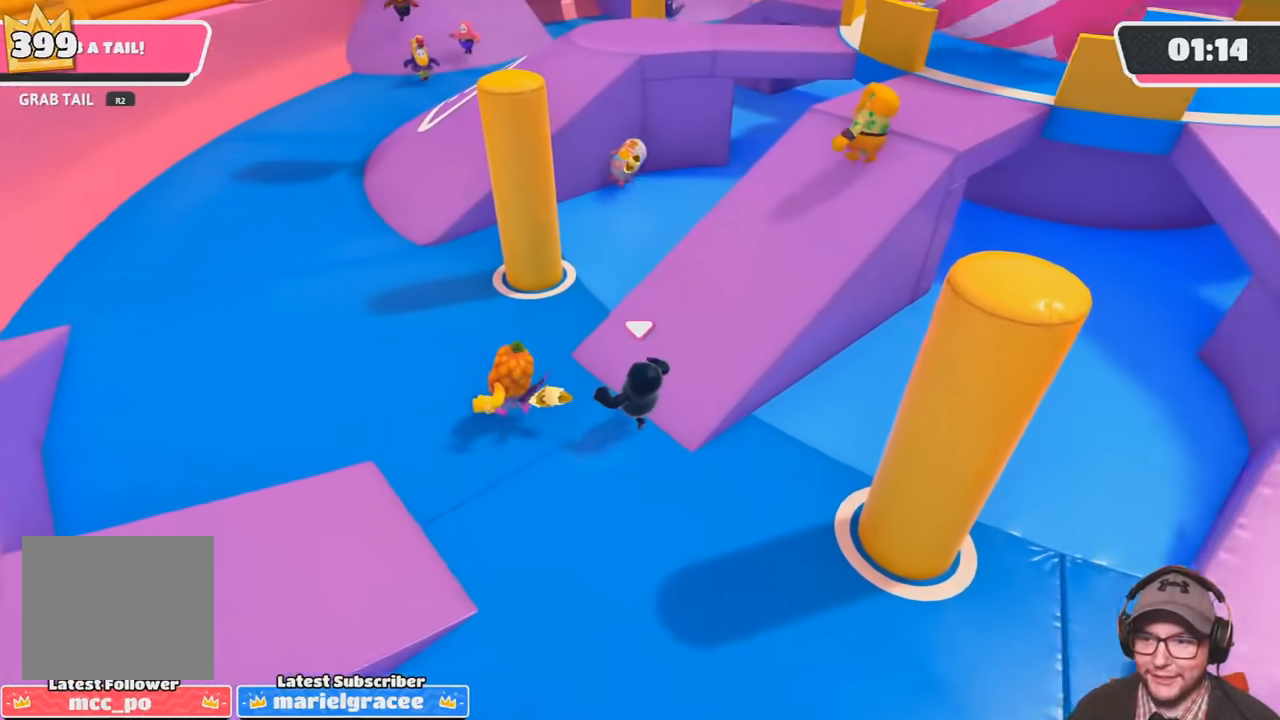
{"buttons": [], "left_stick": "up", "right_stick": "center", "events": []}
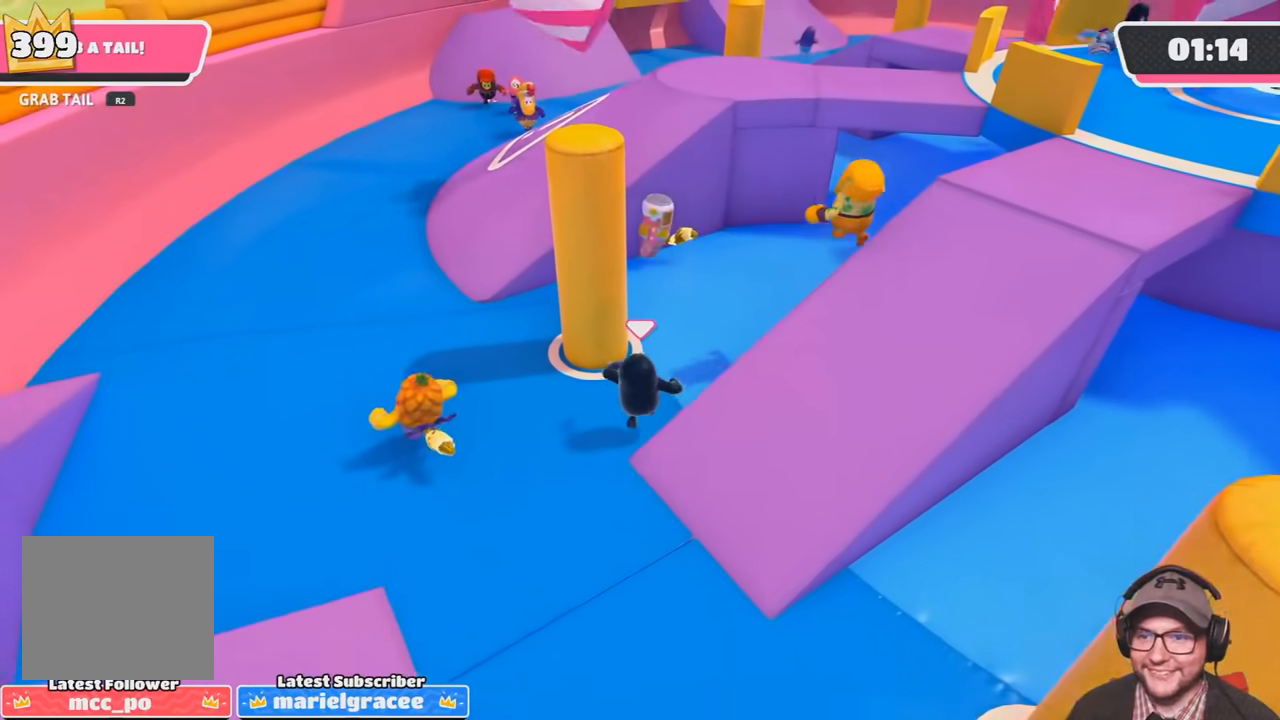
{"buttons": [], "left_stick": "up-left", "right_stick": "center", "events": [[334, "left_stick", "up-left"]]}
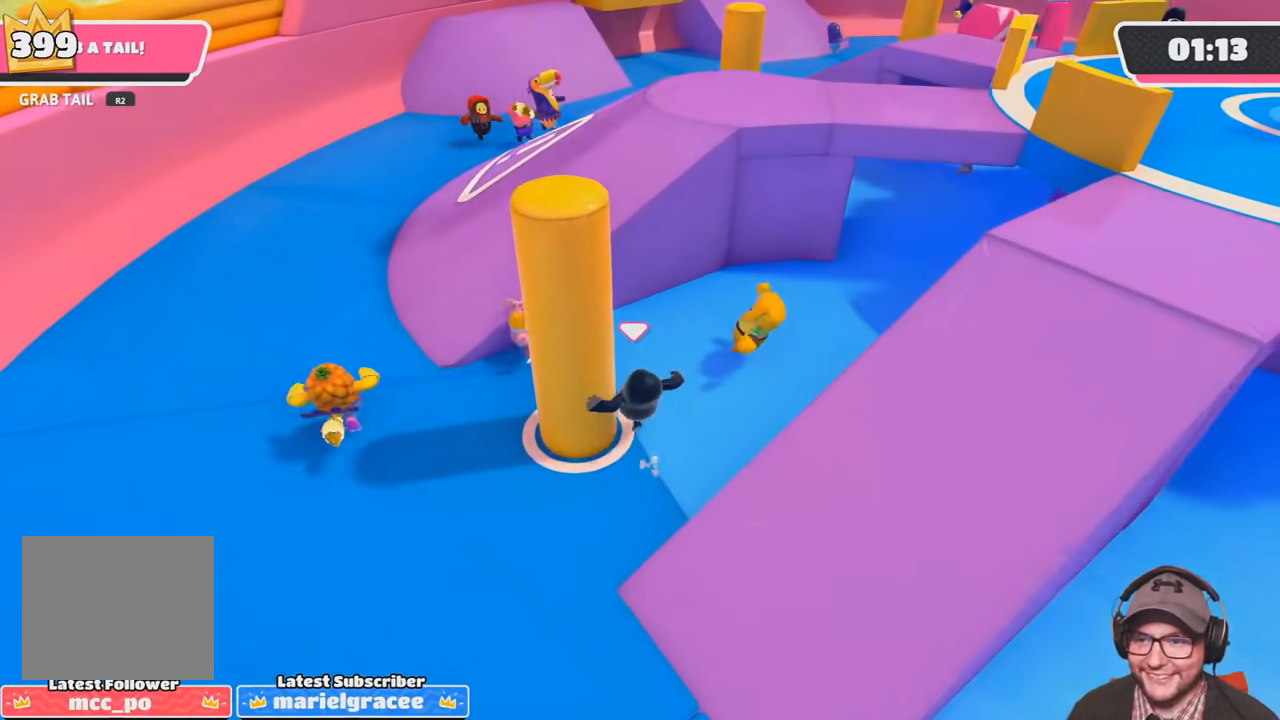
{"buttons": ["CROSS", "SQUARE", "L3"], "left_stick": "down", "right_stick": "center", "events": [[133, "CROSS", "down"], [133, "SQUARE", "down"], [367, "left_stick", "down"], [500, "L3", "down"]]}
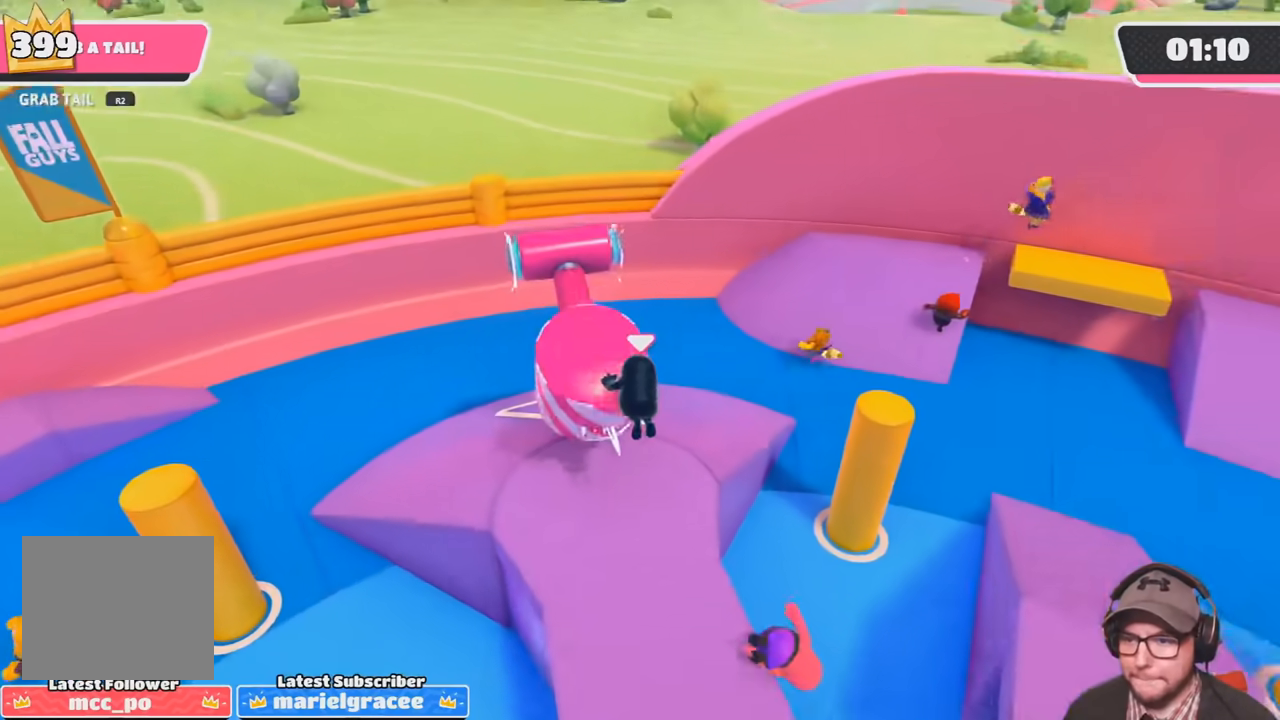
{"buttons": ["CROSS", "SQUARE"], "left_stick": "down-left", "right_stick": "center", "events": [[334, "L3", "up"], [434, "left_stick", "down-left"]]}
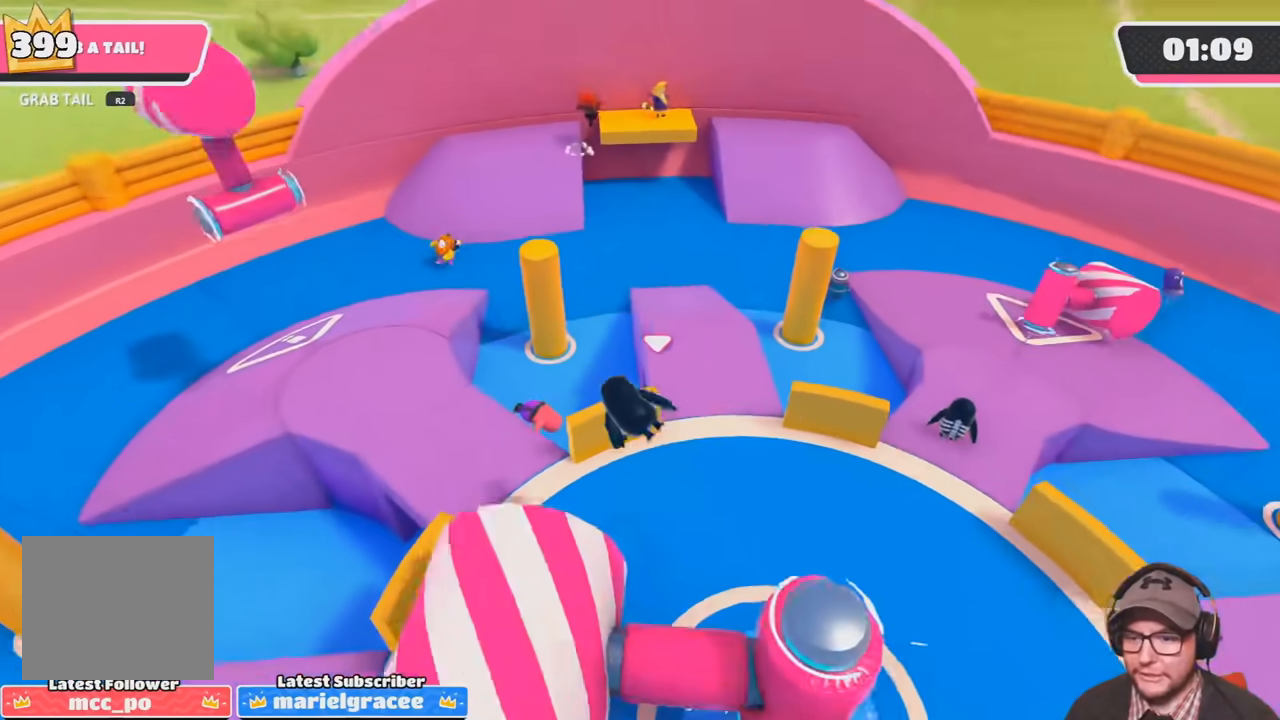
{"buttons": [], "left_stick": "center", "right_stick": "center", "events": [[233, "SQUARE", "up"], [266, "CROSS", "up"], [300, "left_stick", "center"]]}
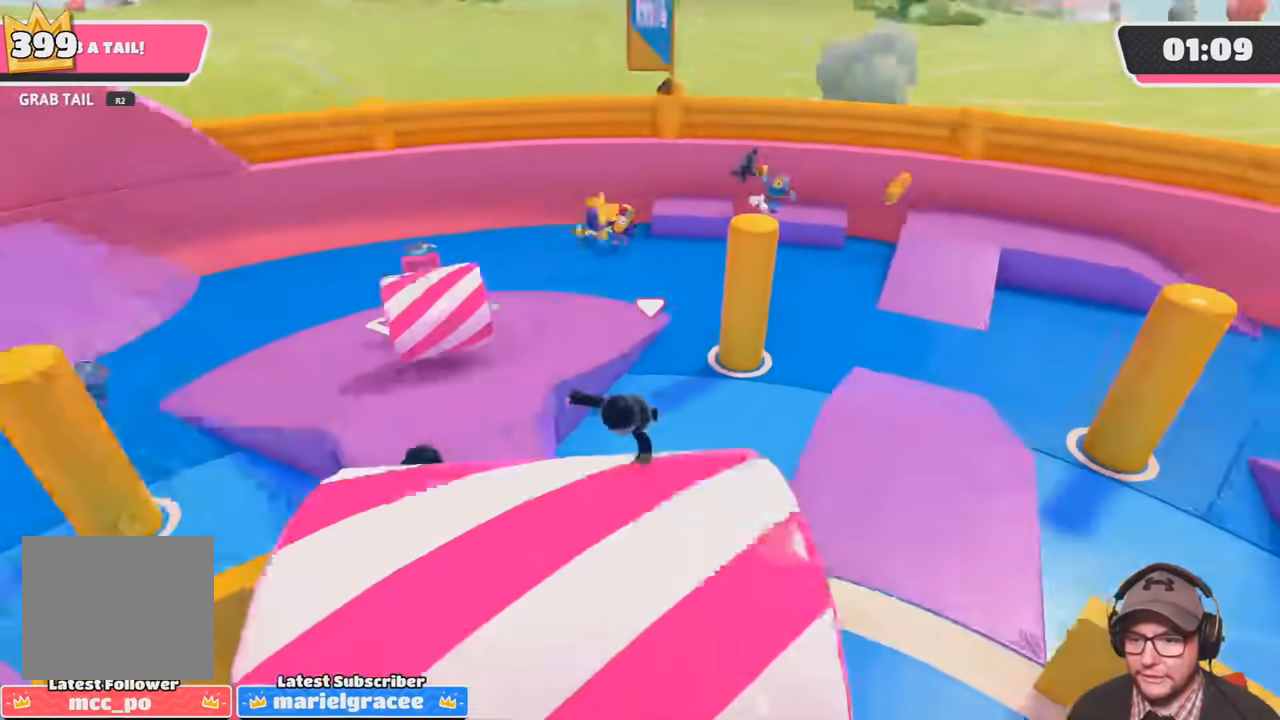
{"buttons": ["CROSS"], "left_stick": "up", "right_stick": "center", "events": [[133, "L1", "down"], [200, "L1", "up"], [334, "left_stick", "up"], [467, "CROSS", "down"]]}
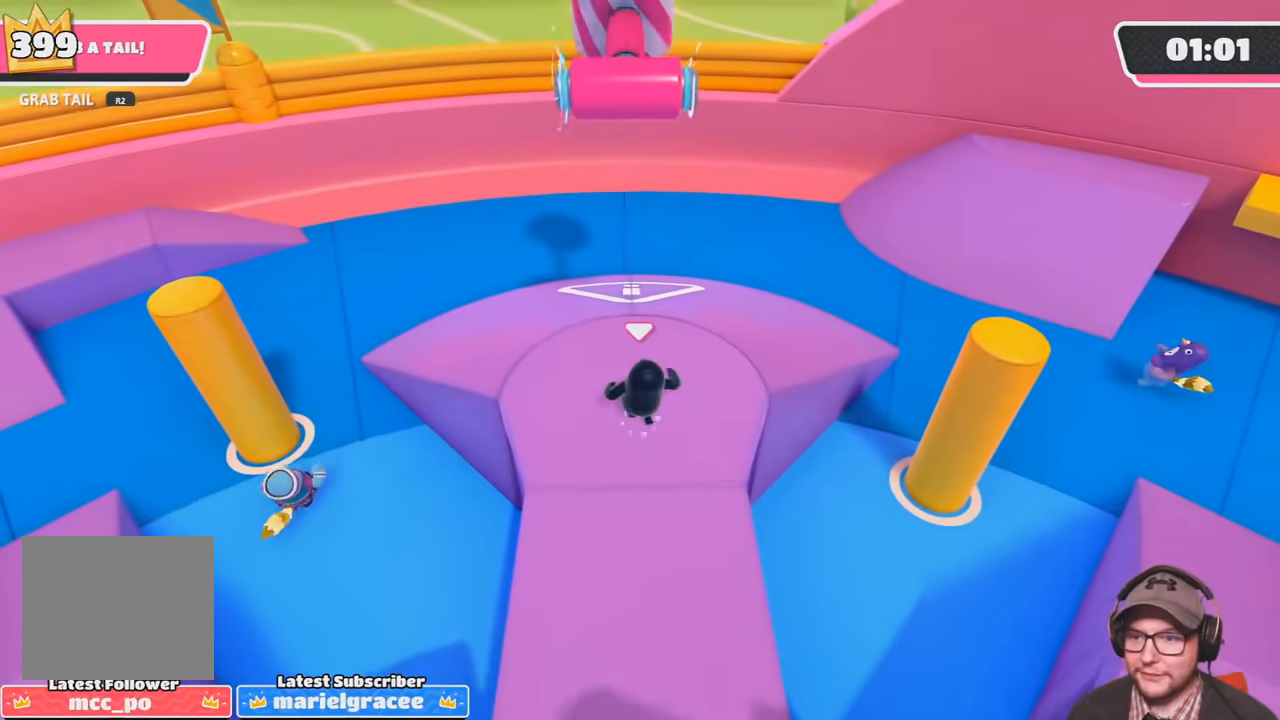
{"buttons": ["CROSS", "SQUARE"], "left_stick": "down", "right_stick": "center", "events": [[166, "SQUARE", "down"], [400, "left_stick", "center"], [467, "left_stick", "down"]]}
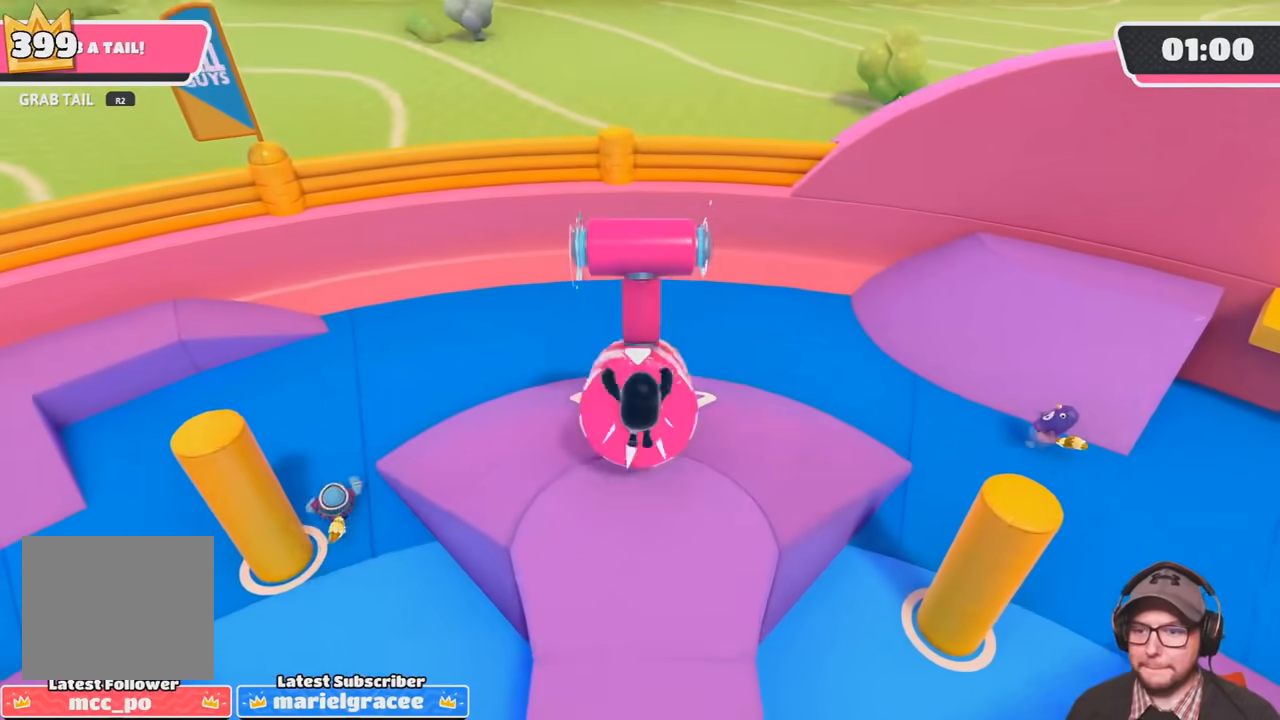
{"buttons": ["CROSS", "SQUARE"], "left_stick": "down", "right_stick": "center", "events": []}
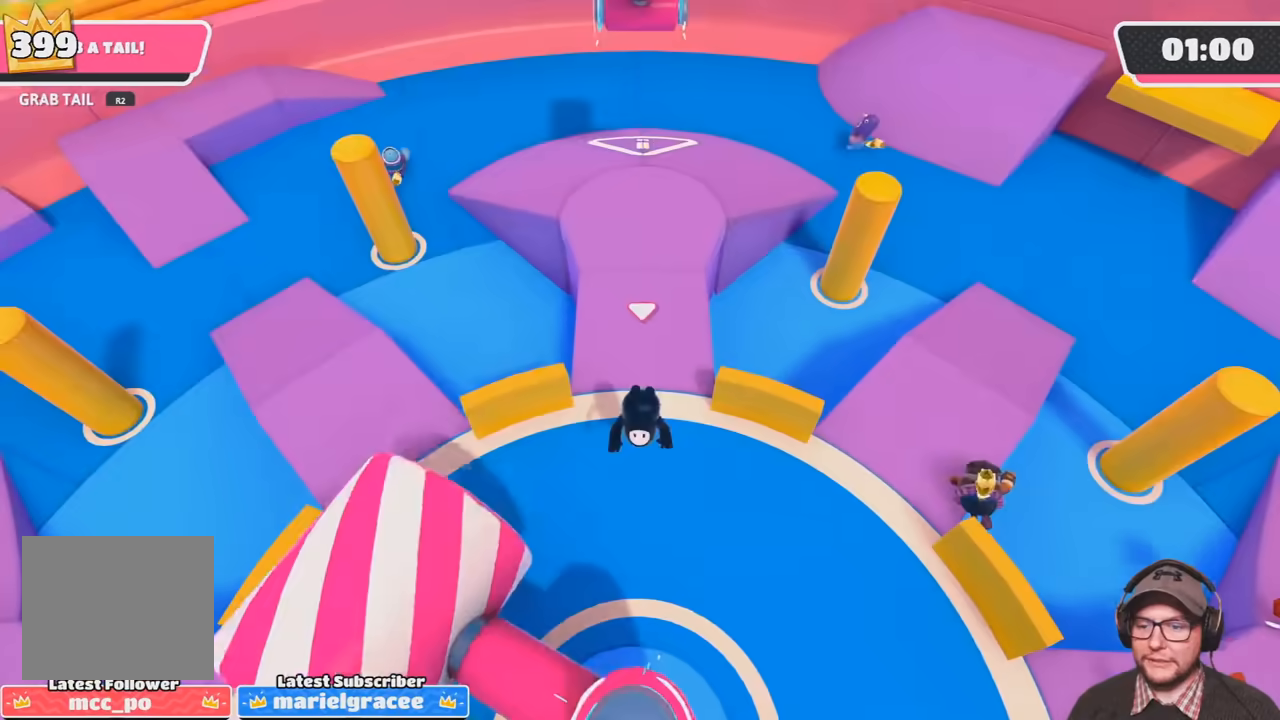
{"buttons": [], "left_stick": "center", "right_stick": "center", "events": [[200, "left_stick", "center"], [233, "SQUARE", "up"], [266, "CROSS", "up"]]}
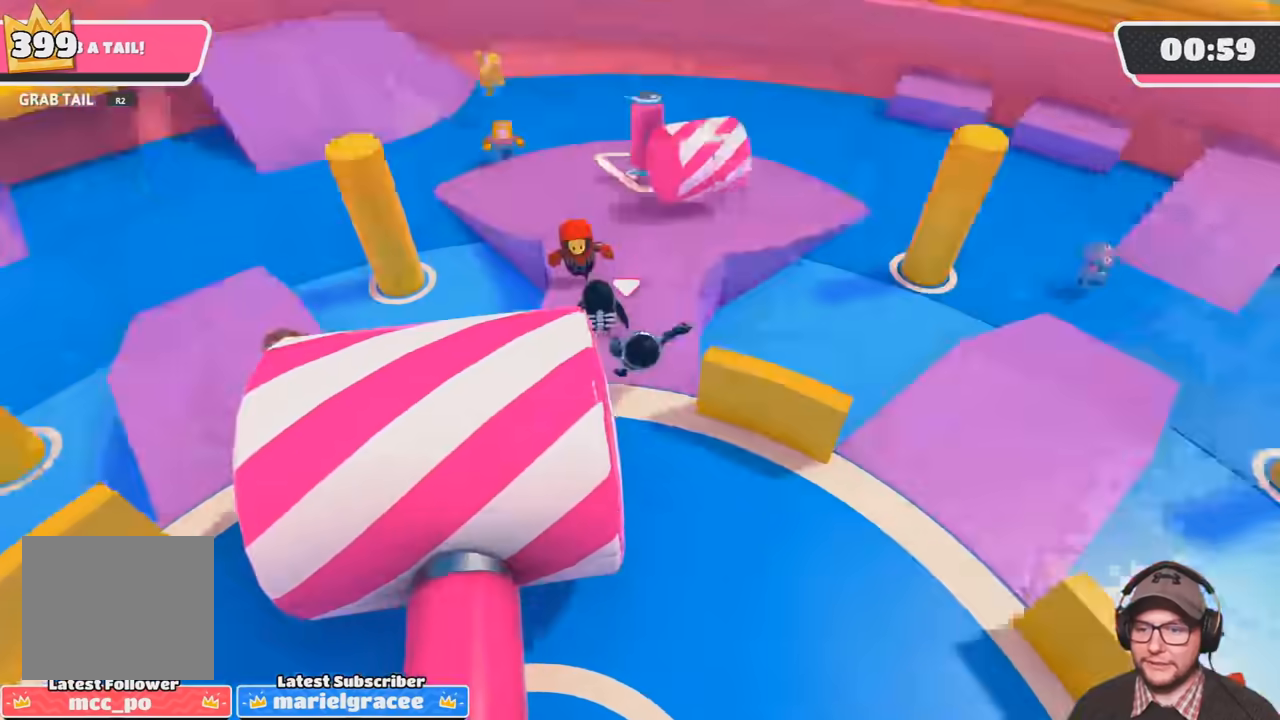
{"buttons": ["R1"], "left_stick": "center", "right_stick": "down-left", "events": [[167, "R1", "down"], [267, "right_stick", "down-left"], [300, "R1", "up"], [434, "R1", "down"]]}
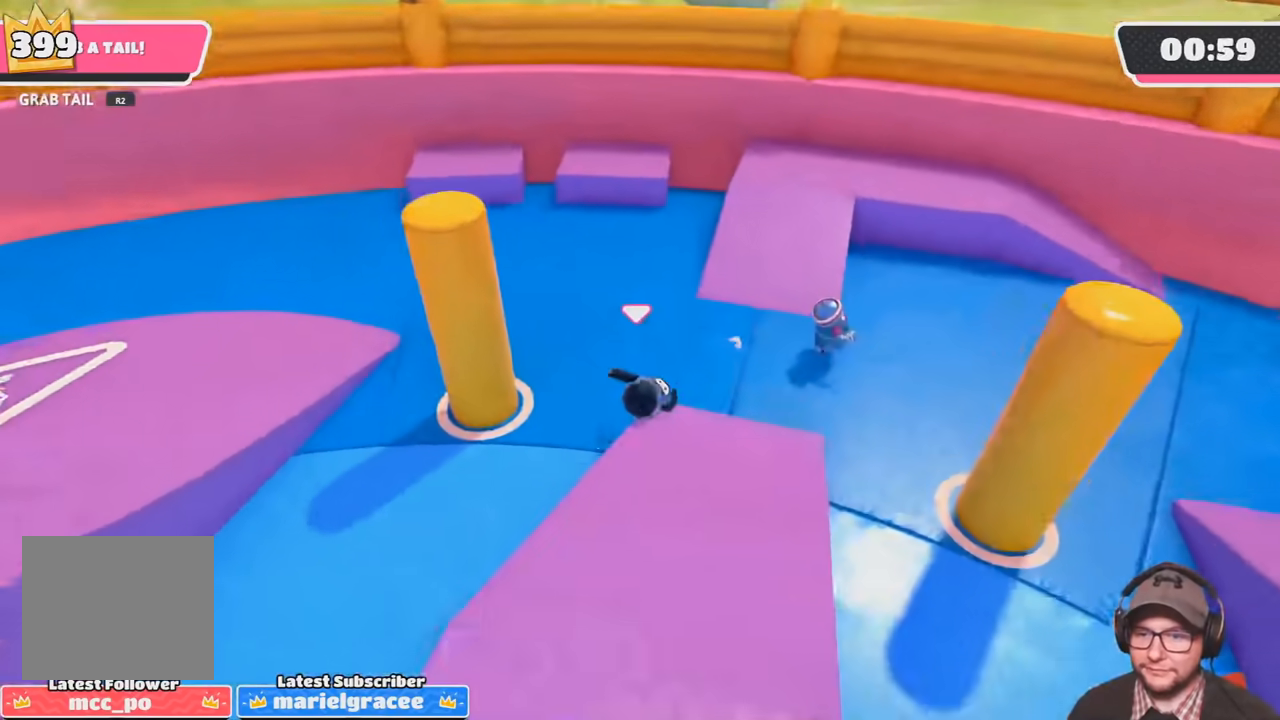
{"buttons": ["CROSS"], "left_stick": "up", "right_stick": "center", "events": [[33, "L1", "down"], [33, "right_stick", "center"], [66, "R1", "up"], [333, "right_stick", "down-right"], [367, "left_stick", "up-right"], [433, "L1", "up"], [433, "left_stick", "up"], [500, "CROSS", "down"], [500, "right_stick", "center"]]}
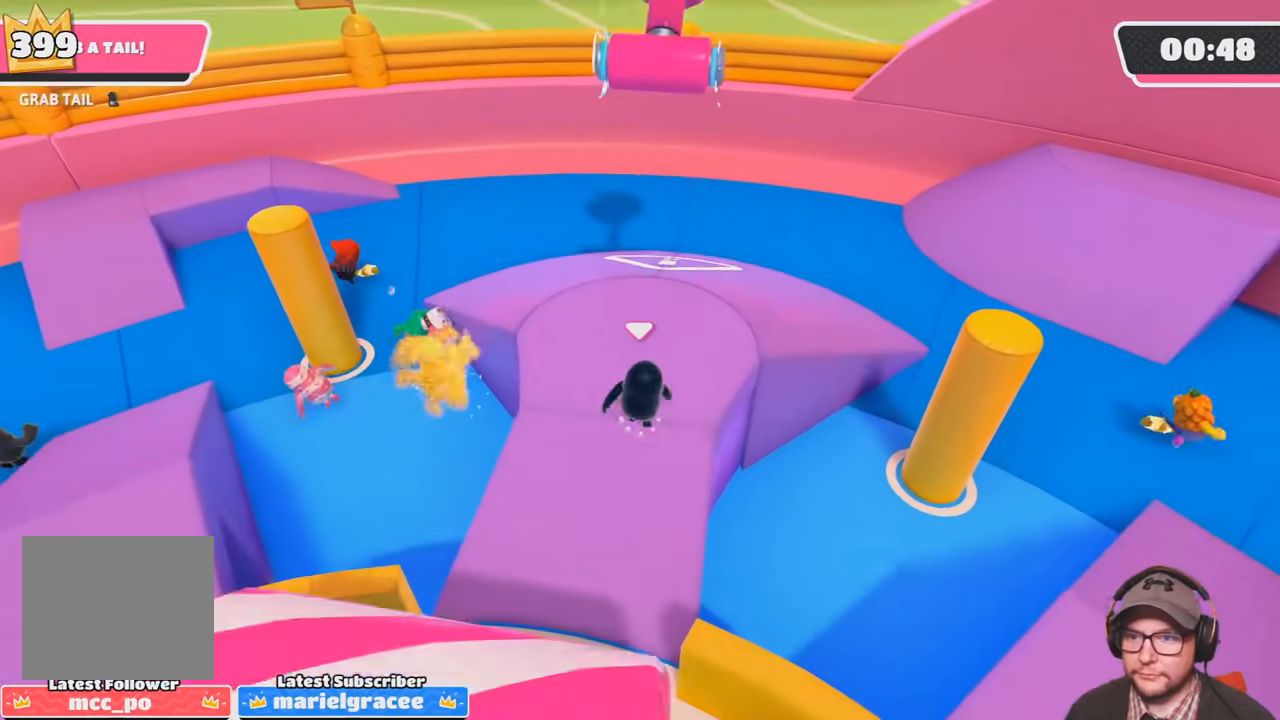
{"buttons": ["CROSS", "SQUARE"], "left_stick": "down", "right_stick": "center", "events": [[267, "SQUARE", "down"], [434, "left_stick", "down"]]}
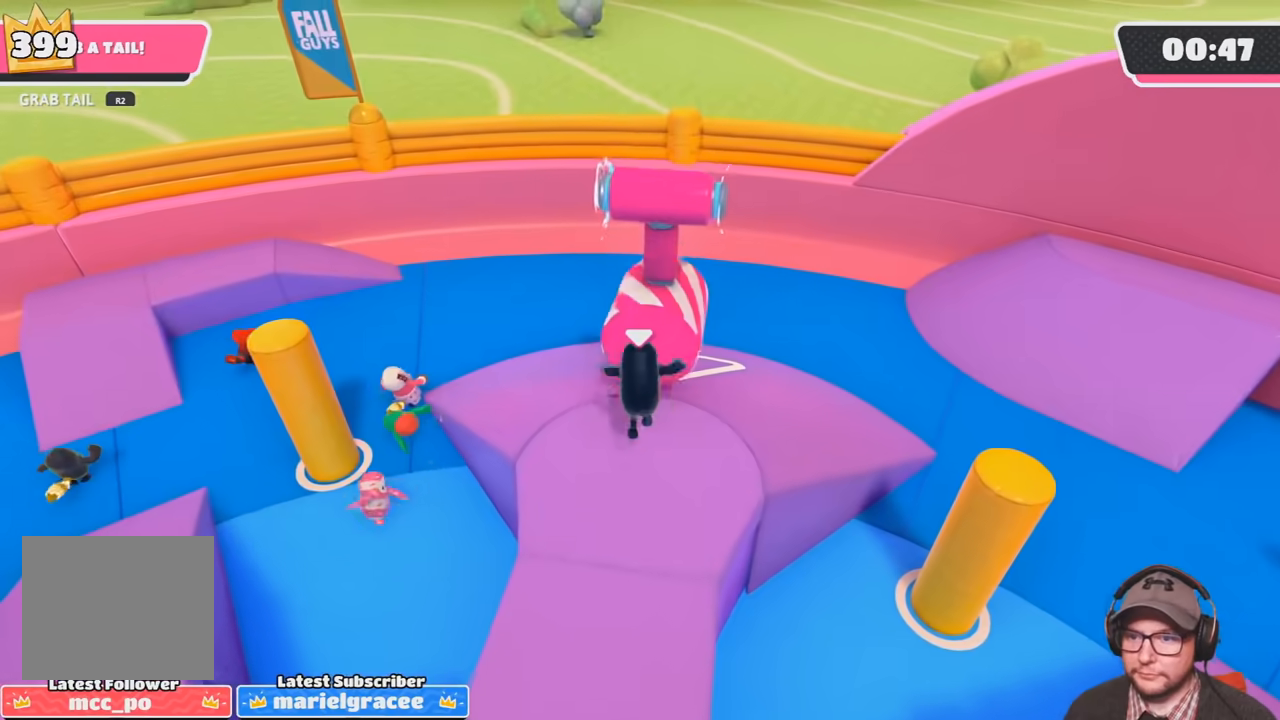
{"buttons": ["CROSS", "SQUARE"], "left_stick": "down", "right_stick": "center", "events": []}
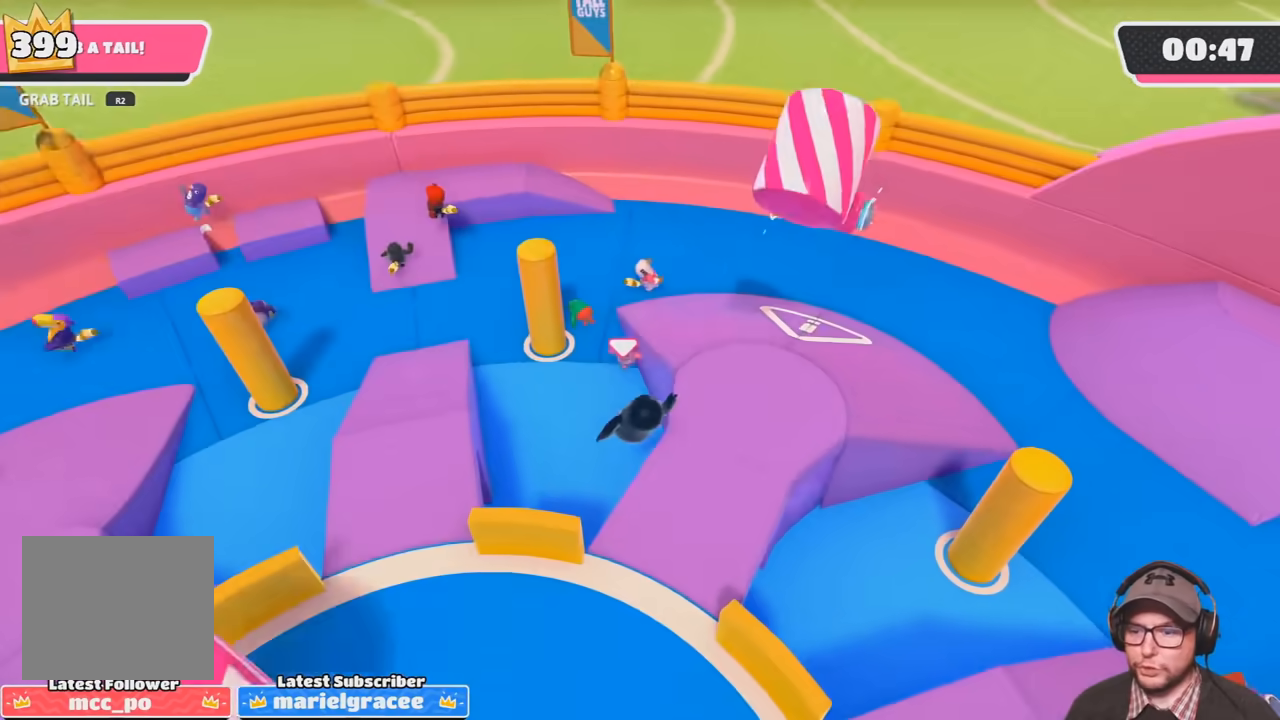
{"buttons": [], "left_stick": "center", "right_stick": "center", "events": [[367, "SQUARE", "up"], [367, "left_stick", "center"], [434, "CROSS", "up"]]}
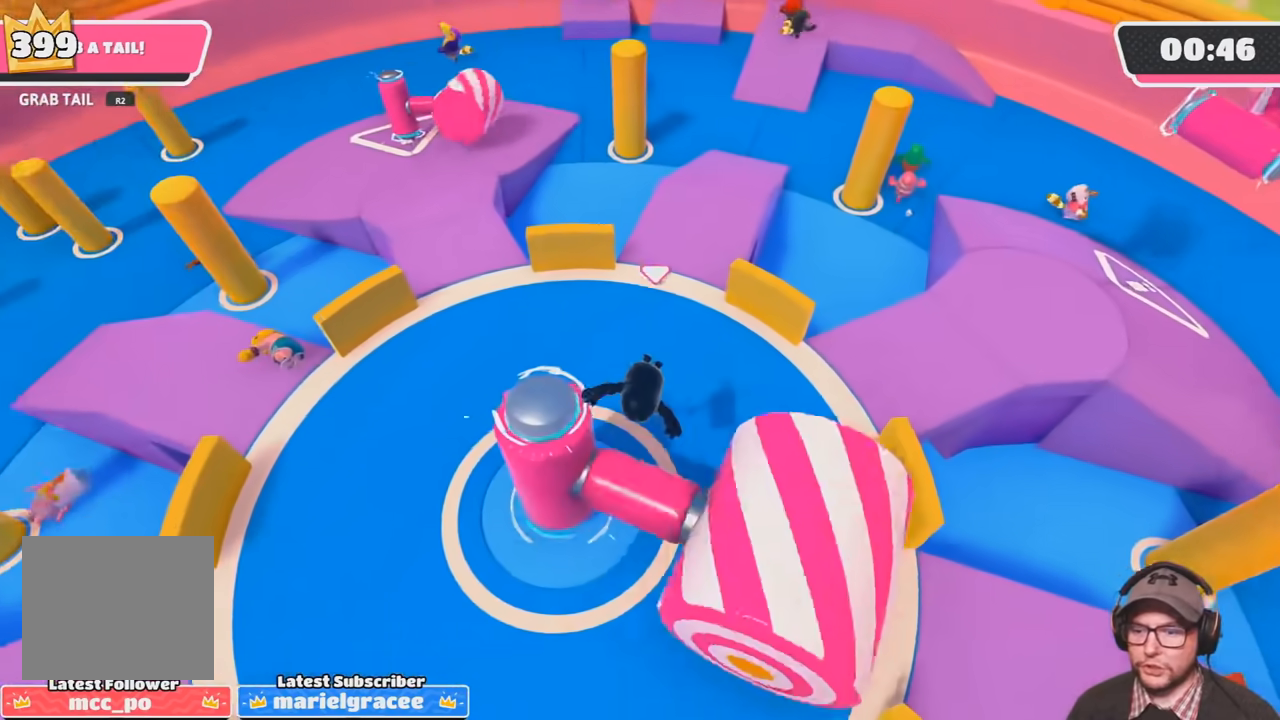
{"buttons": [], "left_stick": "center", "right_stick": "left", "events": [[166, "left_stick", "up"], [333, "left_stick", "center"], [433, "R1", "down"], [433, "right_stick", "left"], [500, "R1", "up"]]}
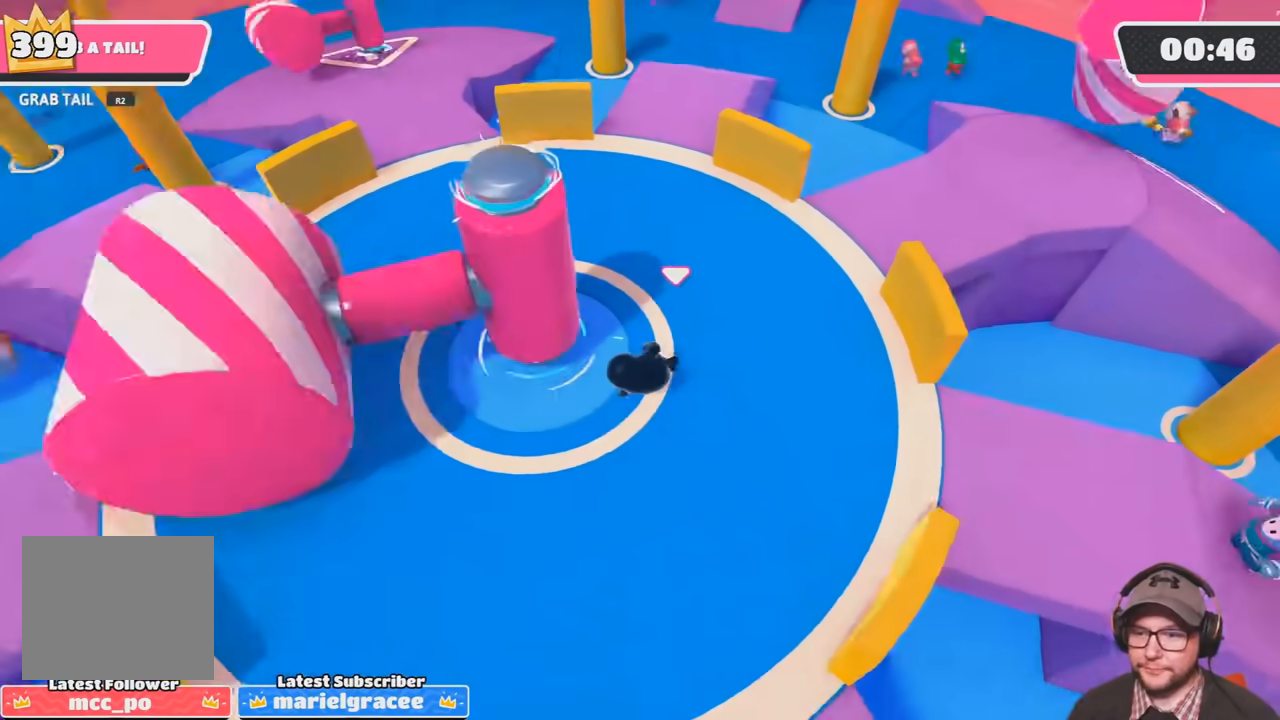
{"buttons": [], "left_stick": "up", "right_stick": "center", "events": [[100, "right_stick", "center"], [134, "left_stick", "up-left"], [300, "left_stick", "up"]]}
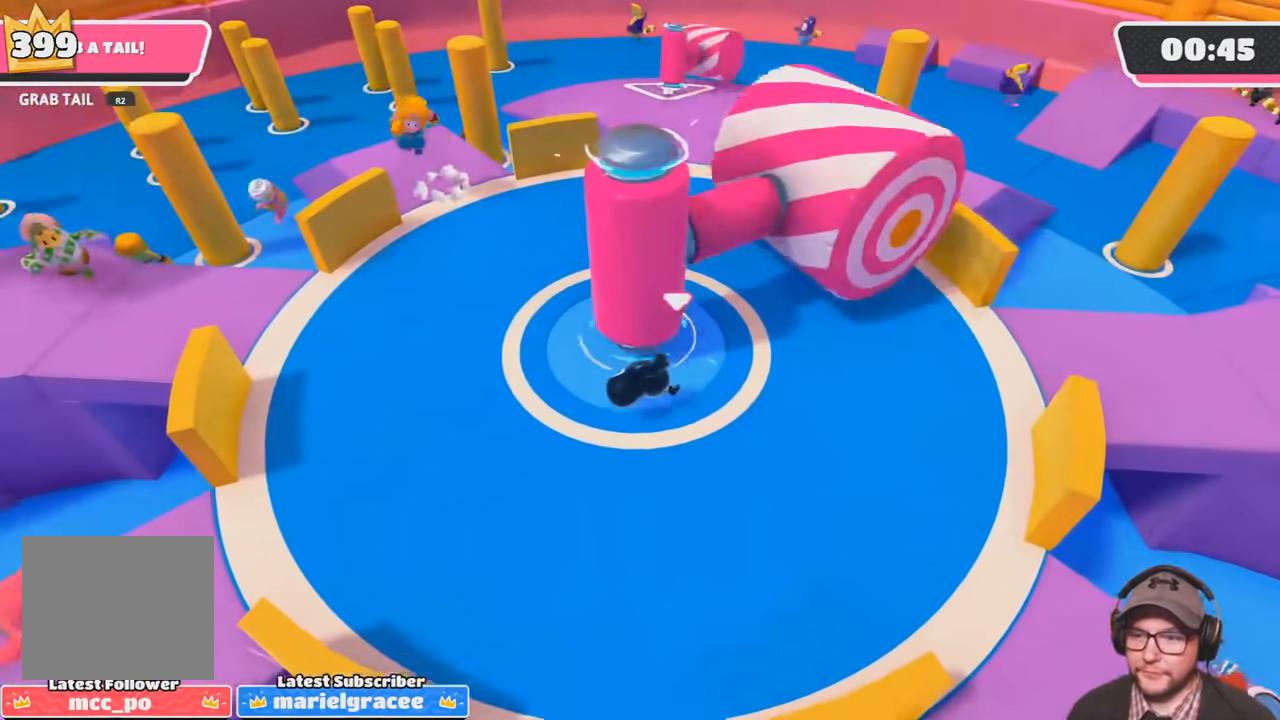
{"buttons": [], "left_stick": "center", "right_stick": "center", "events": [[100, "left_stick", "right"], [233, "left_stick", "center"], [233, "right_stick", "down"], [367, "left_stick", "down-right"], [467, "right_stick", "center"], [500, "left_stick", "center"]]}